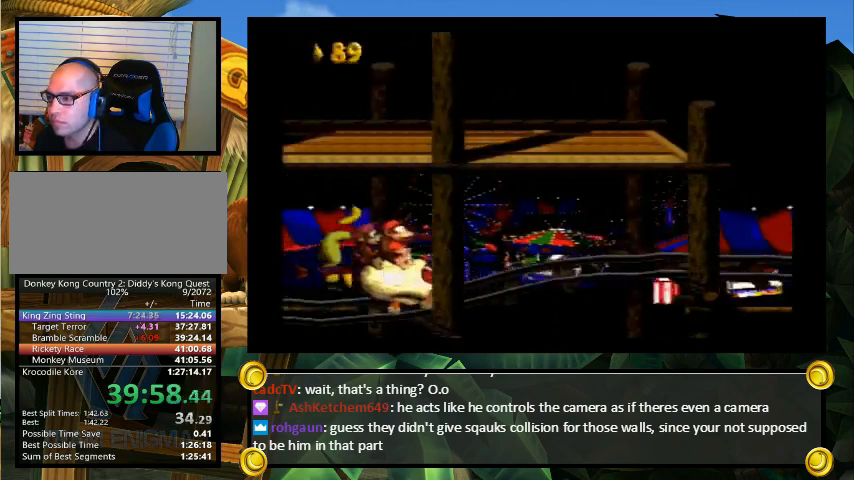
Gameplay with a controller (Nintendo layout); each line is a JSON object with the inputs held at the frame after it. "events" lists button and stick changes between this image and that frame as [ms after this image, input, new state], when the widget could be followed in between. Not read: L3 R3.
{"buttons": ["Y", "DPAD_RIGHT"], "events": [[133, "DPAD_LEFT", "up"], [133, "DPAD_RIGHT", "down"]]}
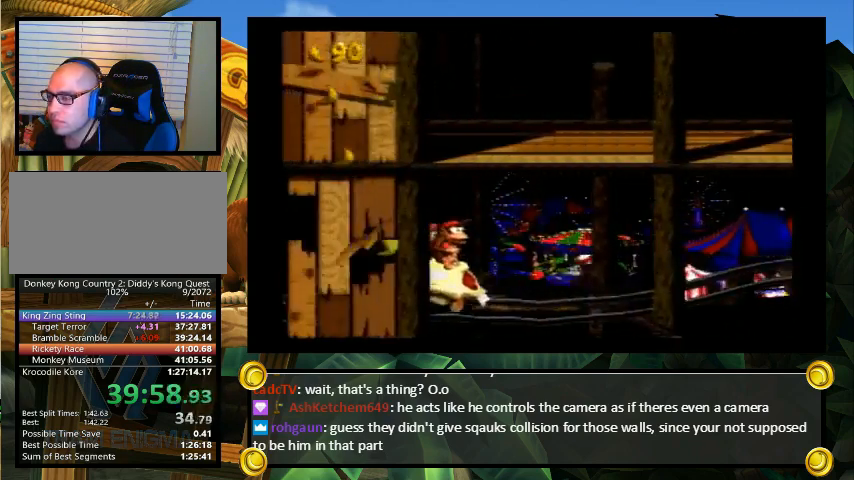
{"buttons": ["Y", "DPAD_RIGHT"], "events": []}
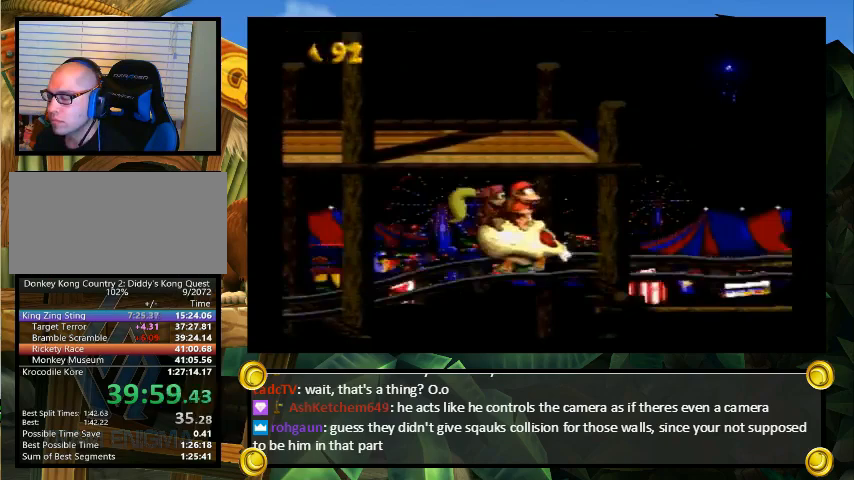
{"buttons": ["Y", "DPAD_RIGHT"], "events": []}
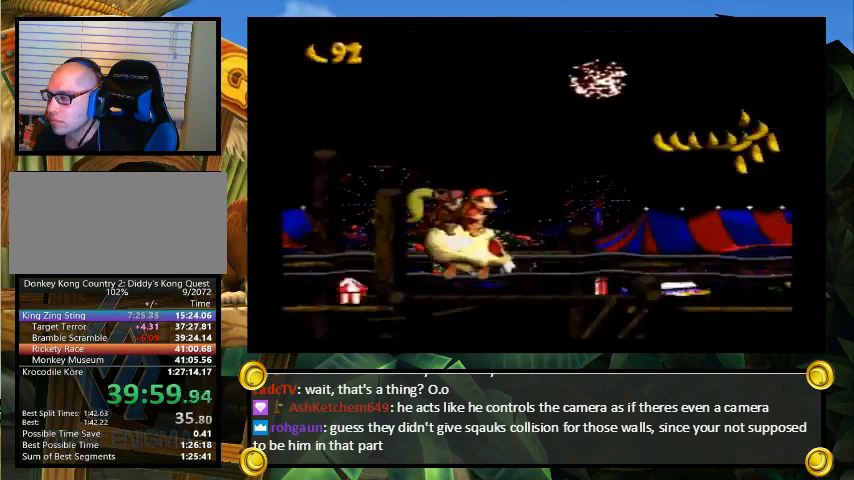
{"buttons": ["Y", "DPAD_RIGHT"], "events": []}
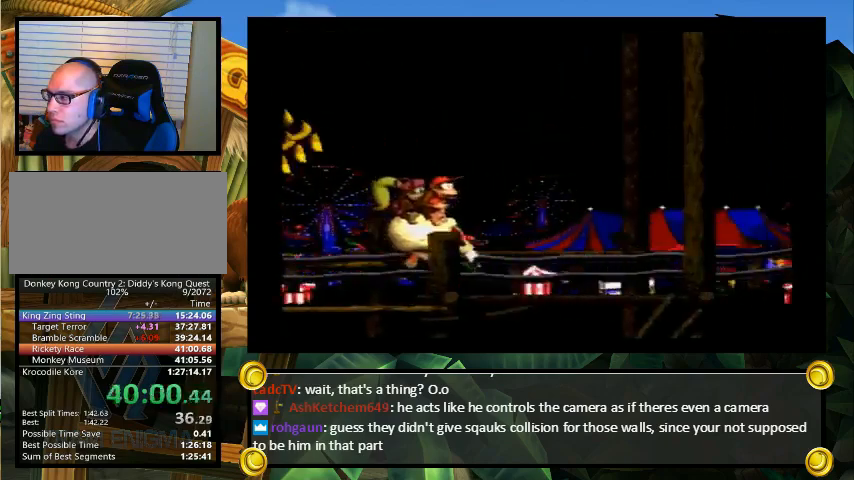
{"buttons": ["Y", "DPAD_RIGHT"], "events": []}
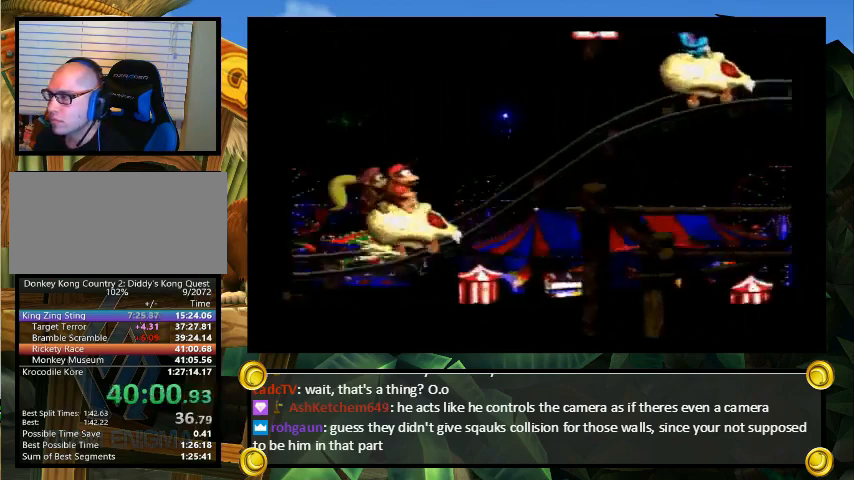
{"buttons": ["B", "Y", "DPAD_UP", "DPAD_RIGHT"], "events": [[300, "DPAD_UP", "down"], [400, "B", "down"]]}
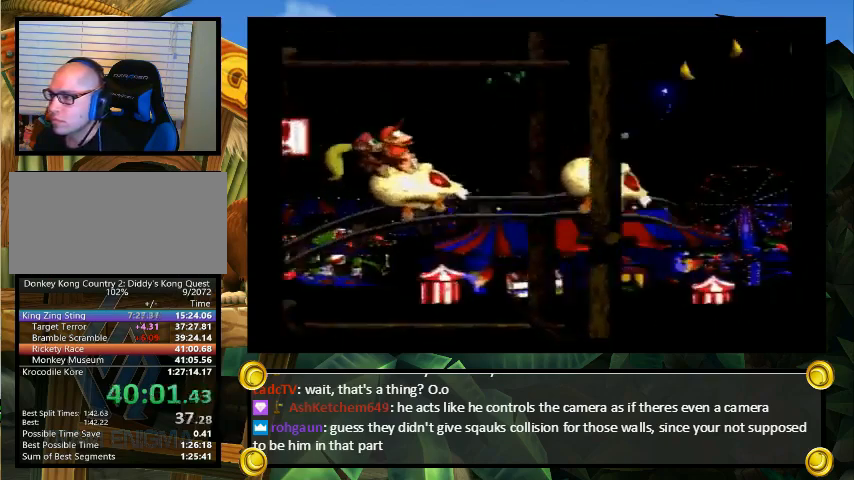
{"buttons": ["Y", "DPAD_RIGHT"], "events": [[400, "B", "up"], [400, "DPAD_UP", "up"]]}
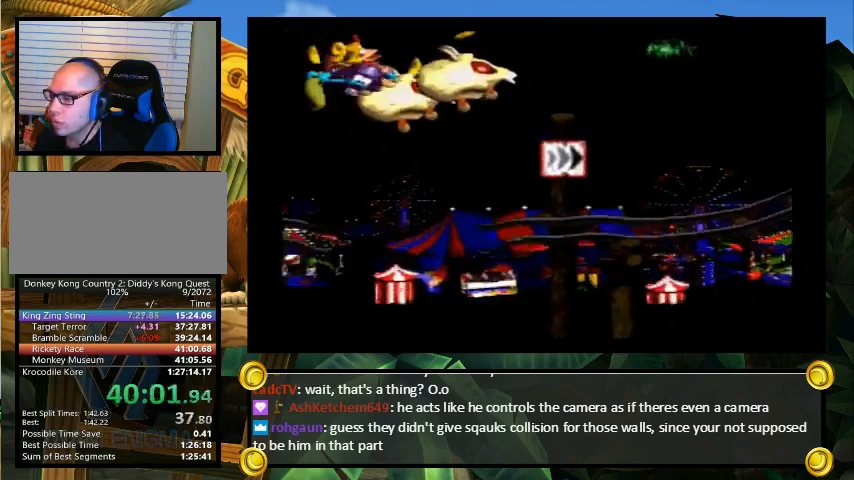
{"buttons": ["Y", "DPAD_RIGHT"], "events": []}
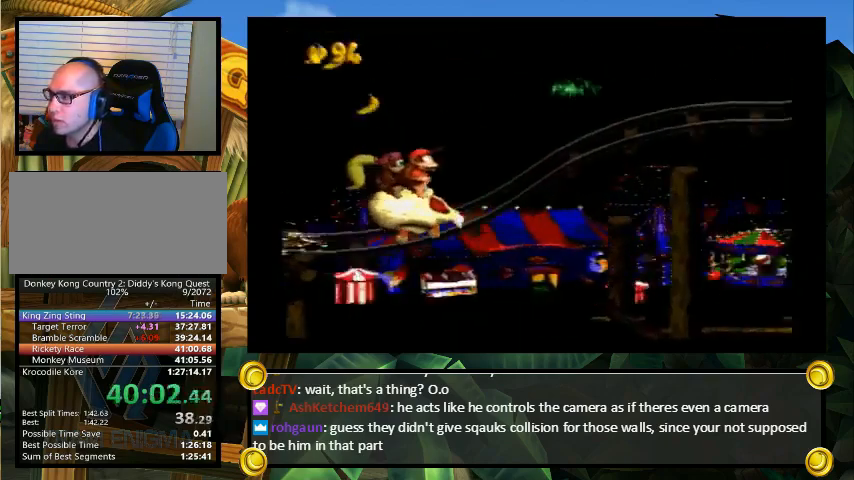
{"buttons": ["Y", "DPAD_RIGHT"], "events": []}
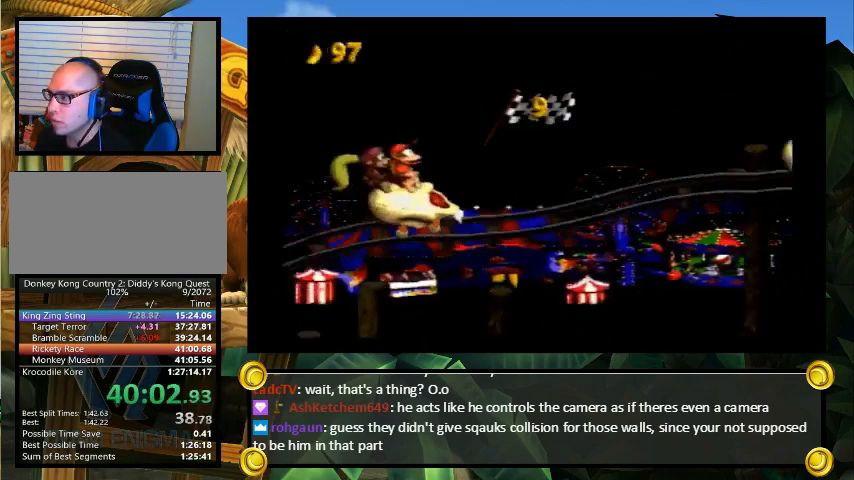
{"buttons": ["Y", "DPAD_UP", "DPAD_RIGHT"], "events": [[300, "DPAD_UP", "down"], [400, "B", "down"], [500, "B", "up"]]}
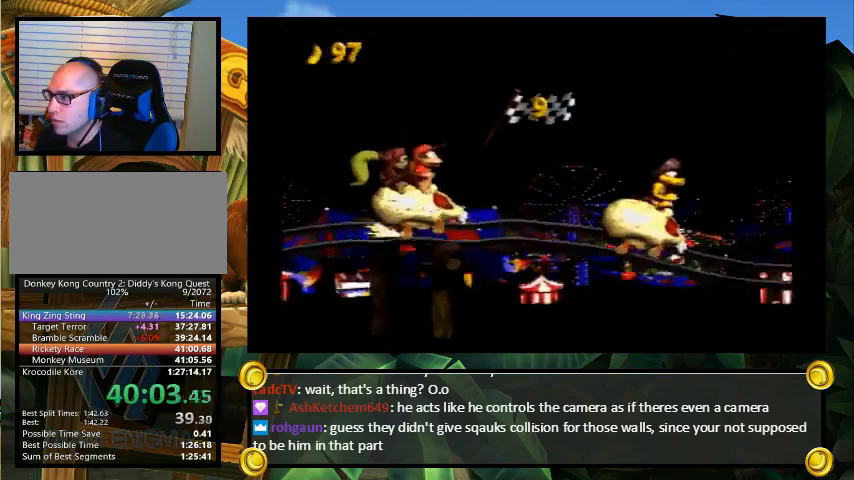
{"buttons": ["B", "Y", "DPAD_UP", "DPAD_RIGHT"], "events": [[233, "B", "down"]]}
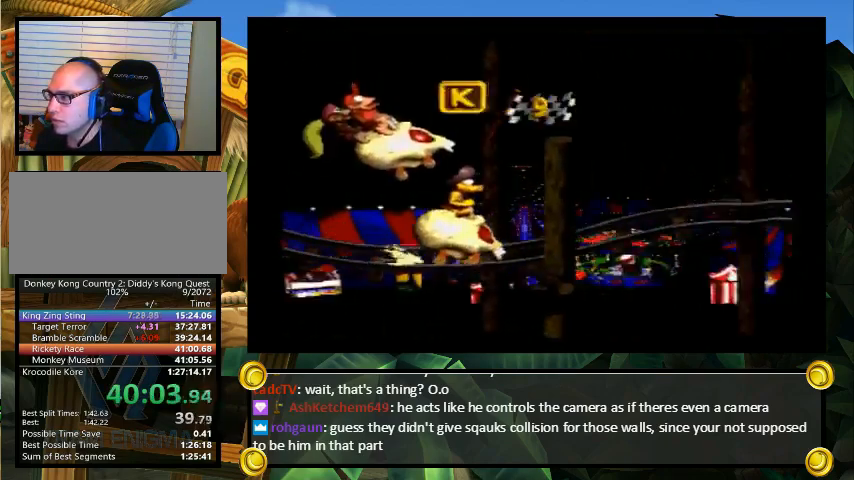
{"buttons": ["B", "Y", "DPAD_UP", "DPAD_RIGHT"], "events": [[67, "B", "up"], [267, "B", "down"]]}
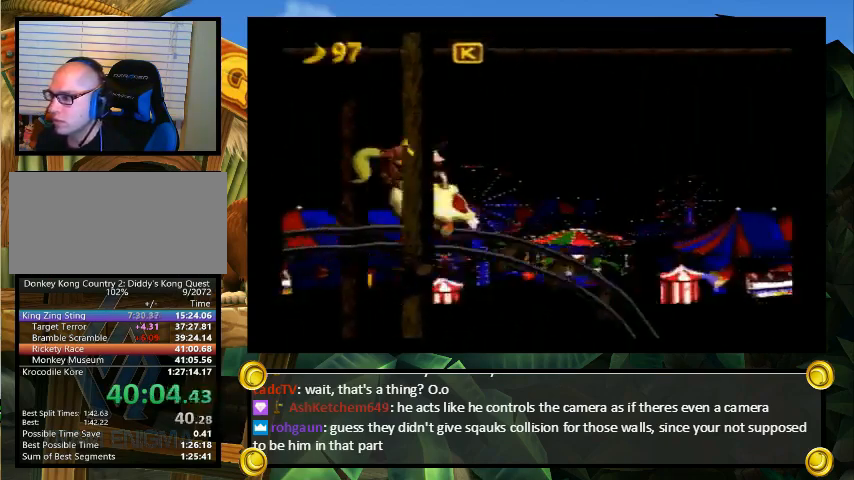
{"buttons": ["B", "Y", "DPAD_DOWN", "DPAD_RIGHT"], "events": [[267, "DPAD_UP", "up"], [500, "DPAD_DOWN", "down"]]}
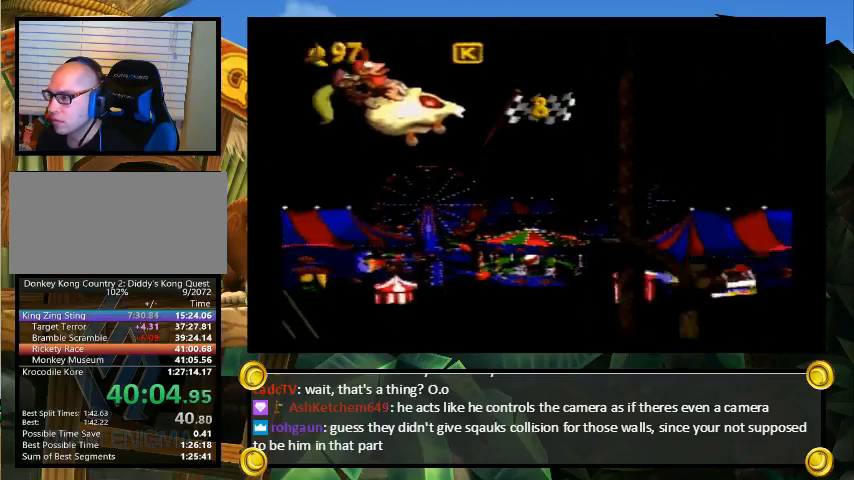
{"buttons": ["Y", "DPAD_RIGHT"], "events": [[100, "B", "up"], [167, "DPAD_DOWN", "up"]]}
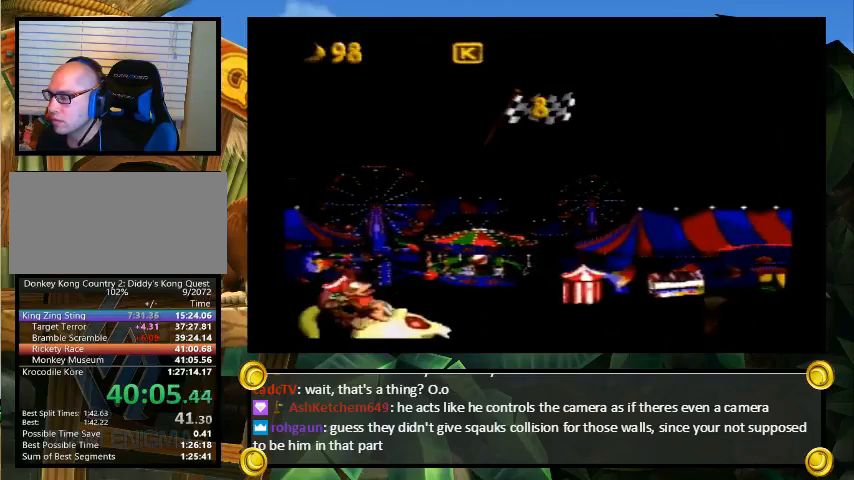
{"buttons": ["Y", "DPAD_RIGHT"], "events": []}
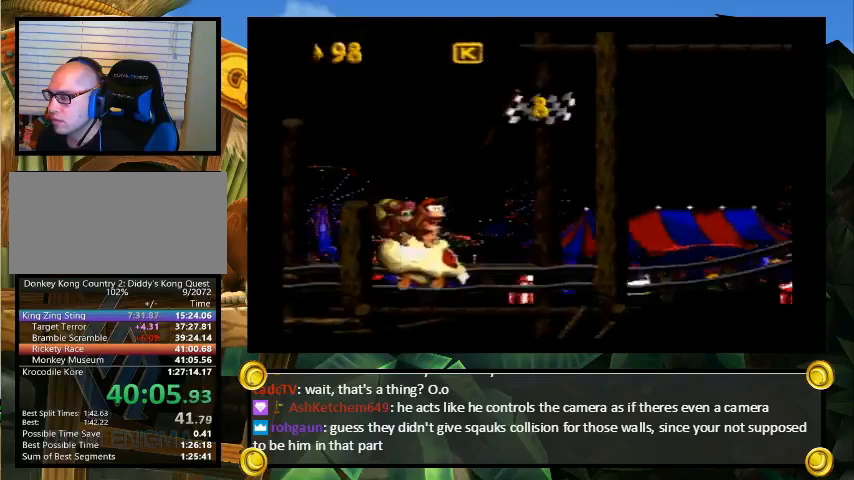
{"buttons": ["Y", "DPAD_RIGHT"], "events": []}
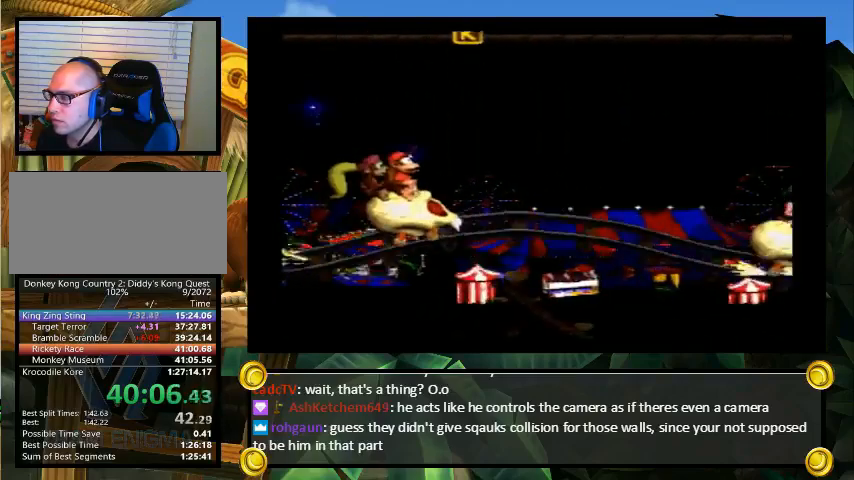
{"buttons": ["Y", "DPAD_UP", "DPAD_RIGHT"], "events": [[200, "DPAD_UP", "down"], [300, "B", "down"], [467, "B", "up"]]}
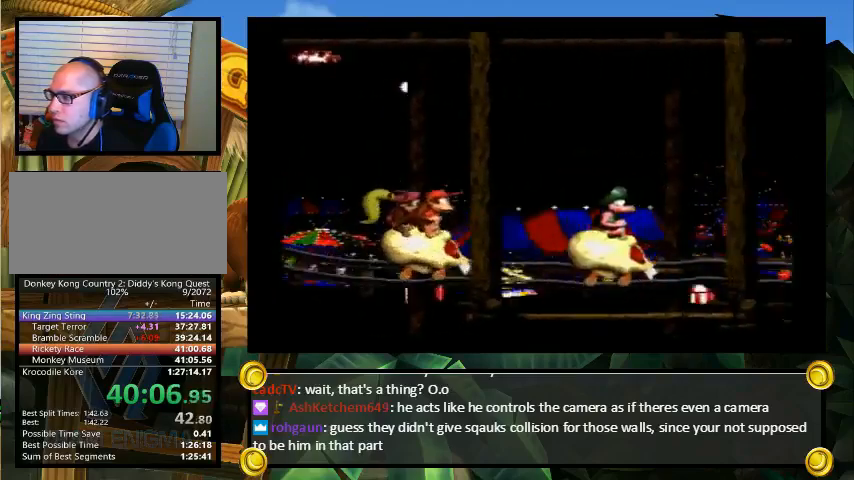
{"buttons": ["Y", "DPAD_UP", "DPAD_RIGHT"], "events": [[133, "B", "down"], [500, "B", "up"]]}
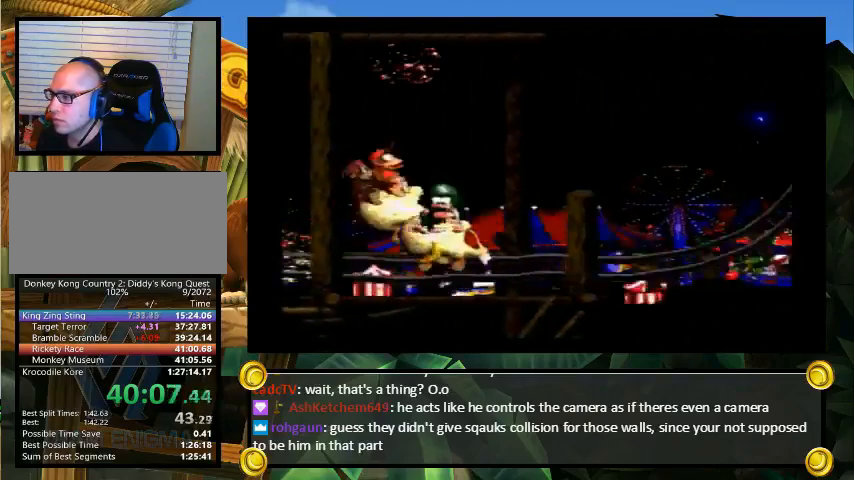
{"buttons": ["Y", "DPAD_RIGHT"], "events": [[333, "DPAD_UP", "up"]]}
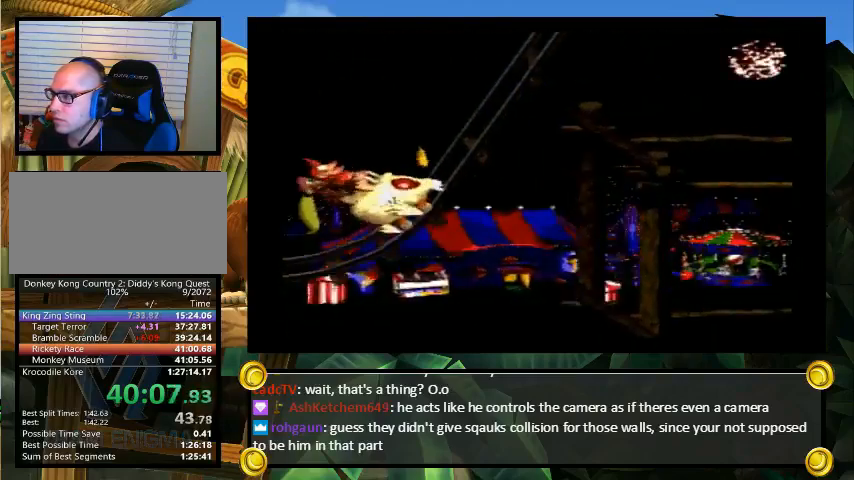
{"buttons": ["Y", "DPAD_RIGHT"], "events": []}
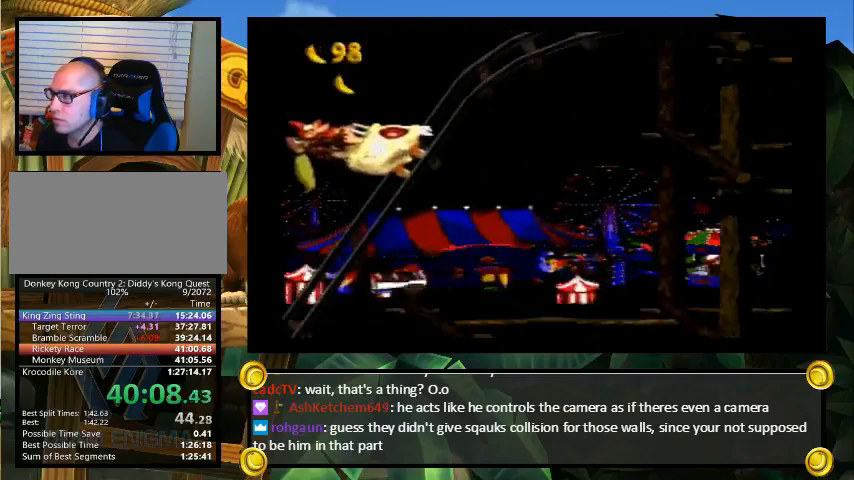
{"buttons": ["Y", "DPAD_UP", "DPAD_RIGHT"], "events": [[333, "DPAD_UP", "down"]]}
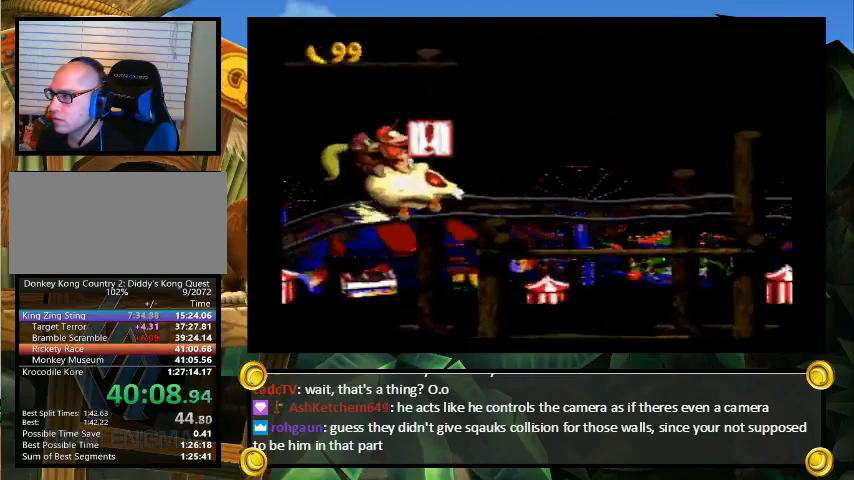
{"buttons": ["Y", "DPAD_UP", "DPAD_RIGHT"], "events": [[200, "B", "down"], [267, "B", "up"]]}
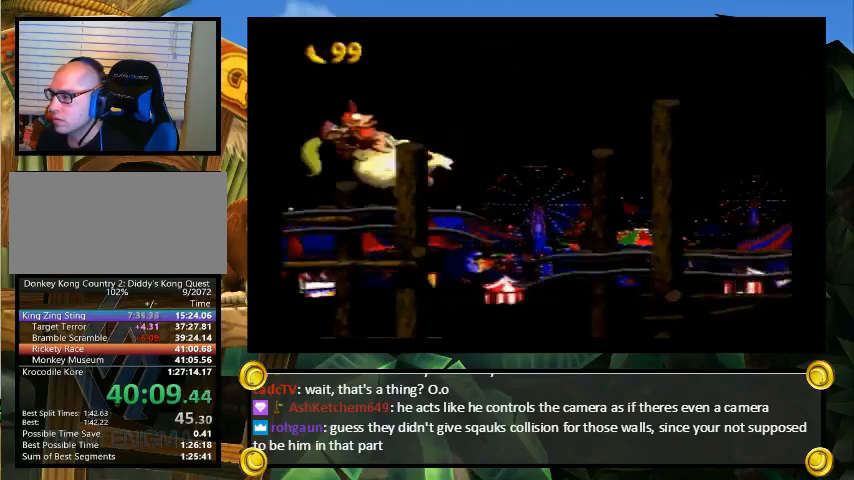
{"buttons": ["Y", "DPAD_RIGHT"], "events": [[33, "DPAD_UP", "up"]]}
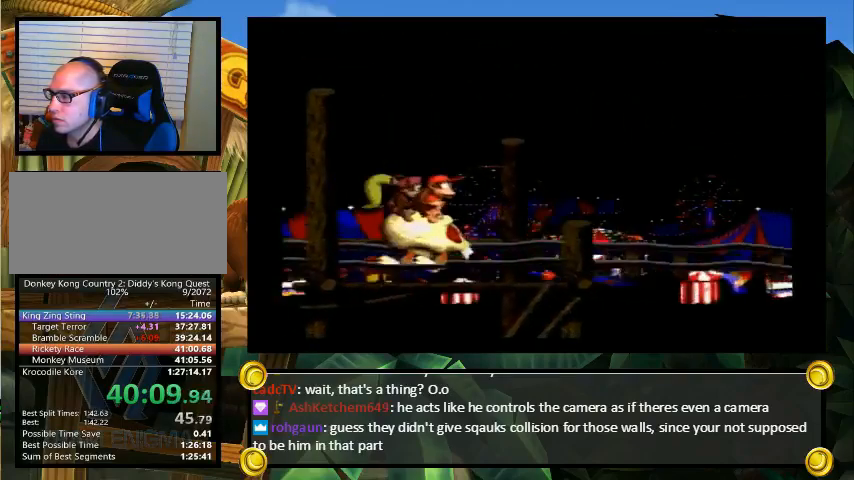
{"buttons": ["Y", "DPAD_RIGHT"], "events": []}
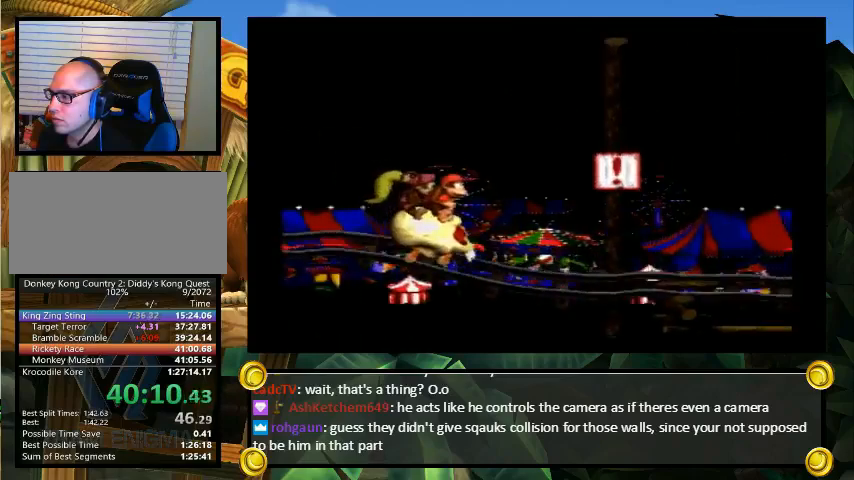
{"buttons": ["B", "Y", "DPAD_UP", "DPAD_RIGHT"], "events": [[200, "DPAD_UP", "down"], [300, "B", "down"]]}
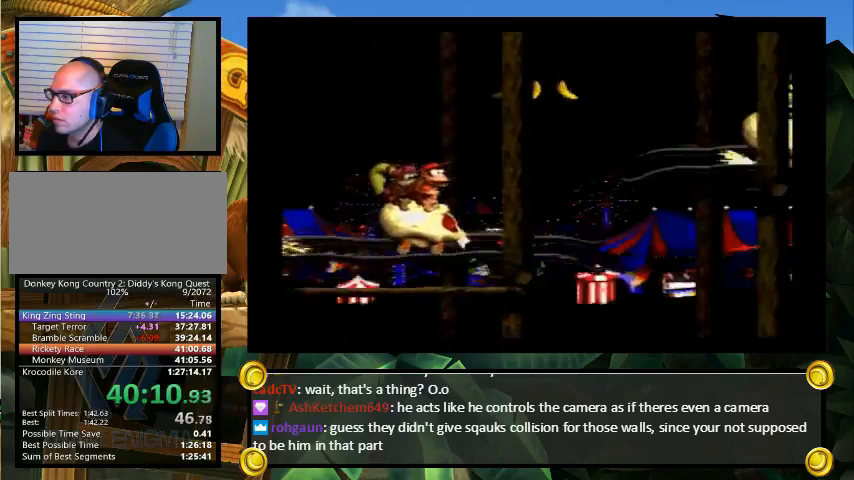
{"buttons": ["B", "Y", "DPAD_UP", "DPAD_RIGHT"], "events": [[100, "B", "up"], [133, "DPAD_UP", "up"], [200, "DPAD_UP", "down"], [300, "B", "down"]]}
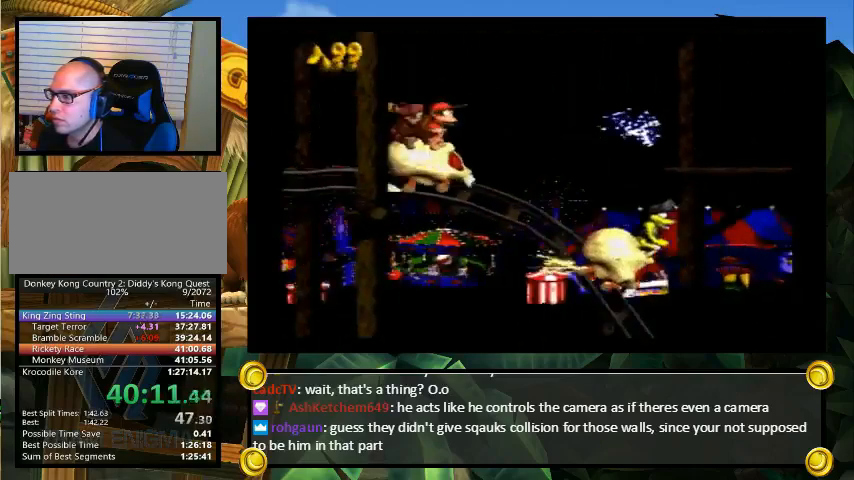
{"buttons": ["B", "Y", "DPAD_RIGHT"], "events": [[267, "DPAD_UP", "up"]]}
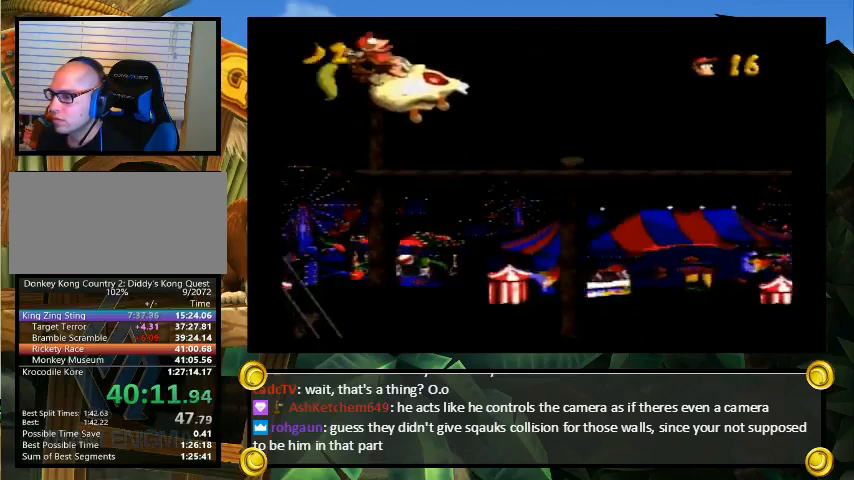
{"buttons": ["Y", "DPAD_RIGHT"], "events": [[100, "DPAD_DOWN", "down"], [300, "B", "up"], [300, "DPAD_DOWN", "up"]]}
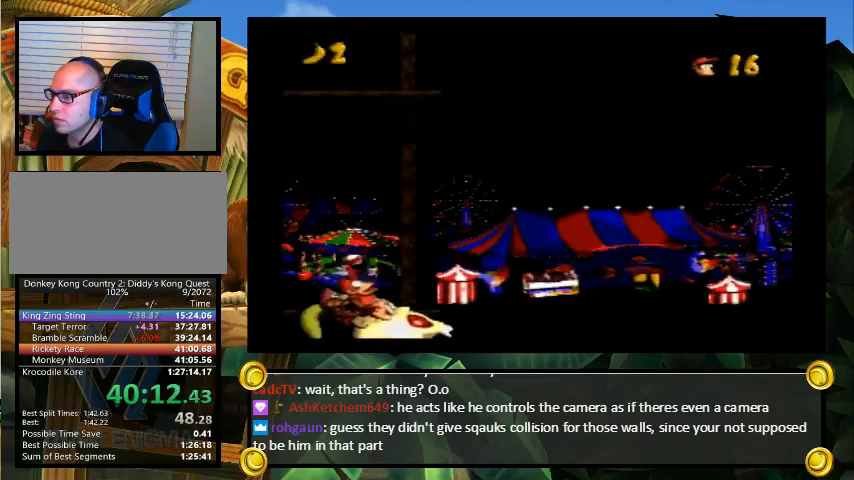
{"buttons": ["Y", "DPAD_RIGHT"], "events": []}
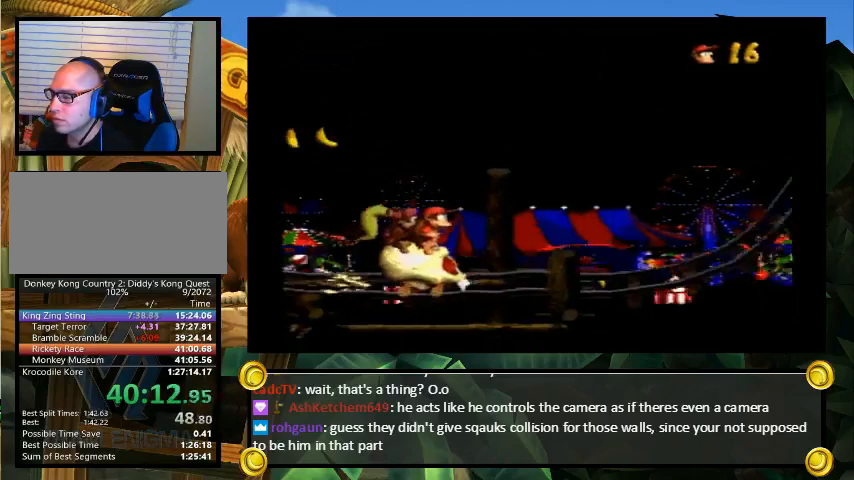
{"buttons": ["Y", "DPAD_UP", "DPAD_RIGHT"], "events": [[100, "DPAD_UP", "down"]]}